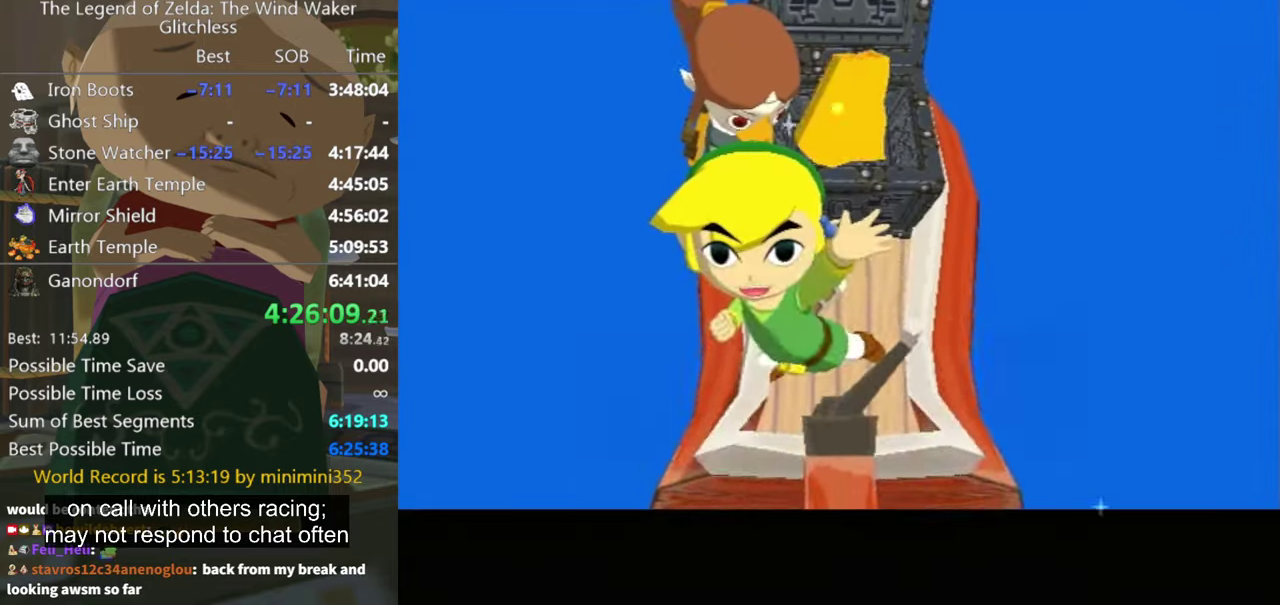
Gameplay with a controller (Nintendo layout); each line is a JSON object with the inputs held at the frame after it. "events" lists button and stick changes between this image and that frame as [ms after this image, input, new state], when the widget could be followed in between. Not read: L3 R3.
{"buttons": ["A"], "left_stick": "center", "right_stick": "center", "events": [[67, "B", "down"], [200, "B", "up"], [233, "B", "down"], [333, "A", "down"], [367, "A", "up"], [467, "A", "down"], [500, "B", "up"]]}
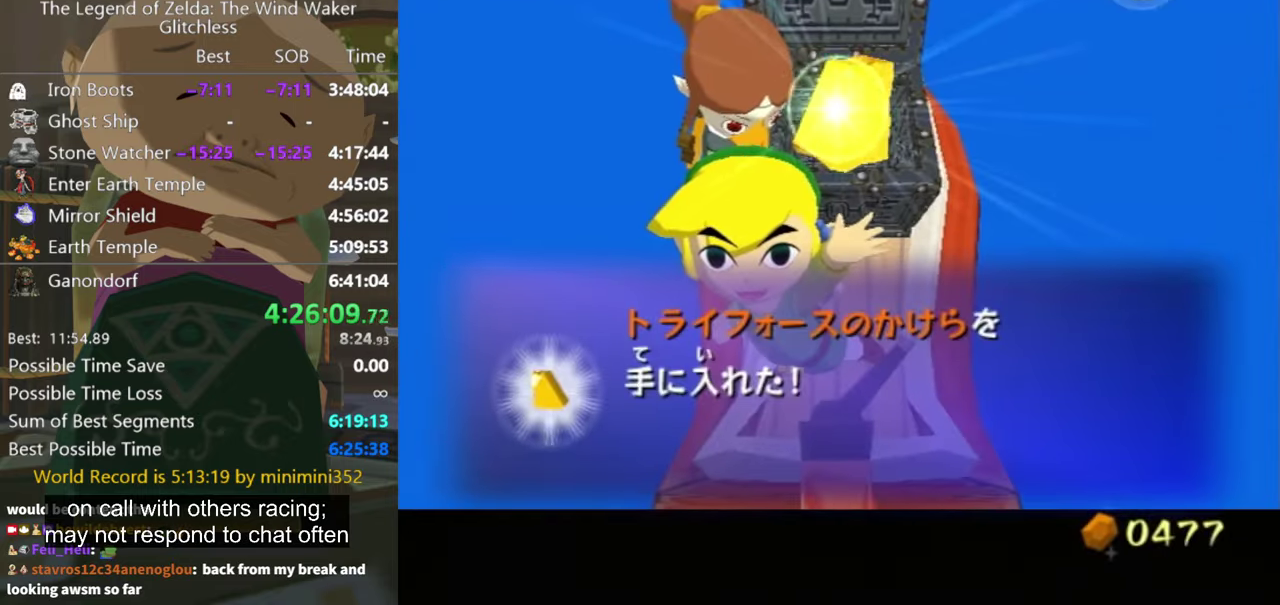
{"buttons": [], "left_stick": "center", "right_stick": "center", "events": [[33, "A", "up"], [33, "B", "down"], [133, "B", "up"], [167, "A", "down"], [200, "B", "down"], [233, "A", "up"], [233, "B", "up"], [300, "A", "down"], [366, "A", "up"], [433, "A", "down"], [433, "B", "down"], [466, "B", "up"], [500, "A", "up"]]}
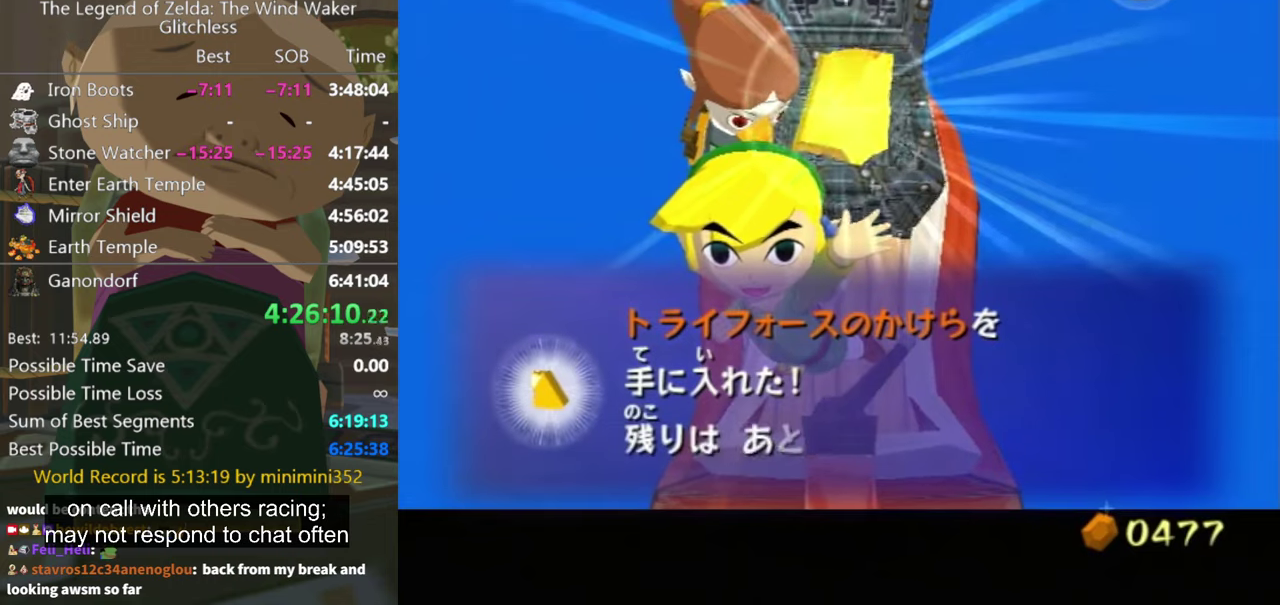
{"buttons": ["A"], "left_stick": "center", "right_stick": "center", "events": [[66, "A", "down"], [66, "B", "down"], [133, "B", "up"], [166, "A", "up"], [233, "A", "down"], [433, "A", "up"], [500, "A", "down"]]}
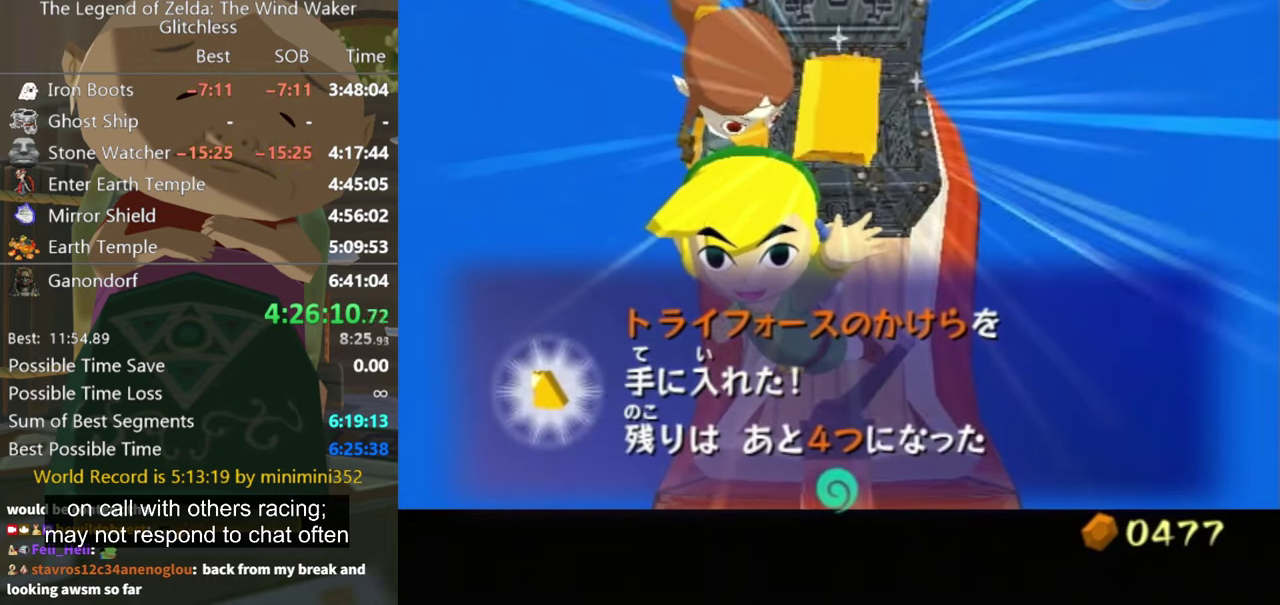
{"buttons": ["A"], "left_stick": "center", "right_stick": "center", "events": [[200, "B", "down"], [266, "A", "up"], [266, "B", "up"], [333, "B", "down"], [366, "A", "down"], [400, "B", "up"], [433, "A", "up"], [500, "A", "down"]]}
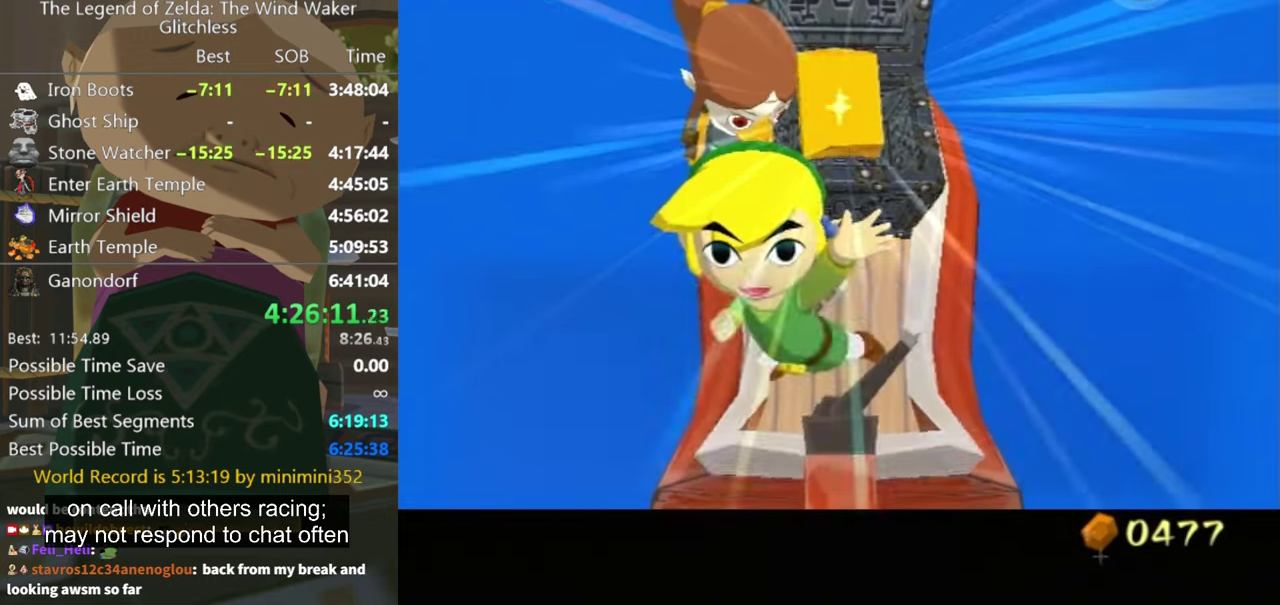
{"buttons": ["Y"], "left_stick": "center", "right_stick": "center", "events": [[166, "A", "up"], [266, "Y", "down"], [366, "Y", "up"], [433, "Y", "down"]]}
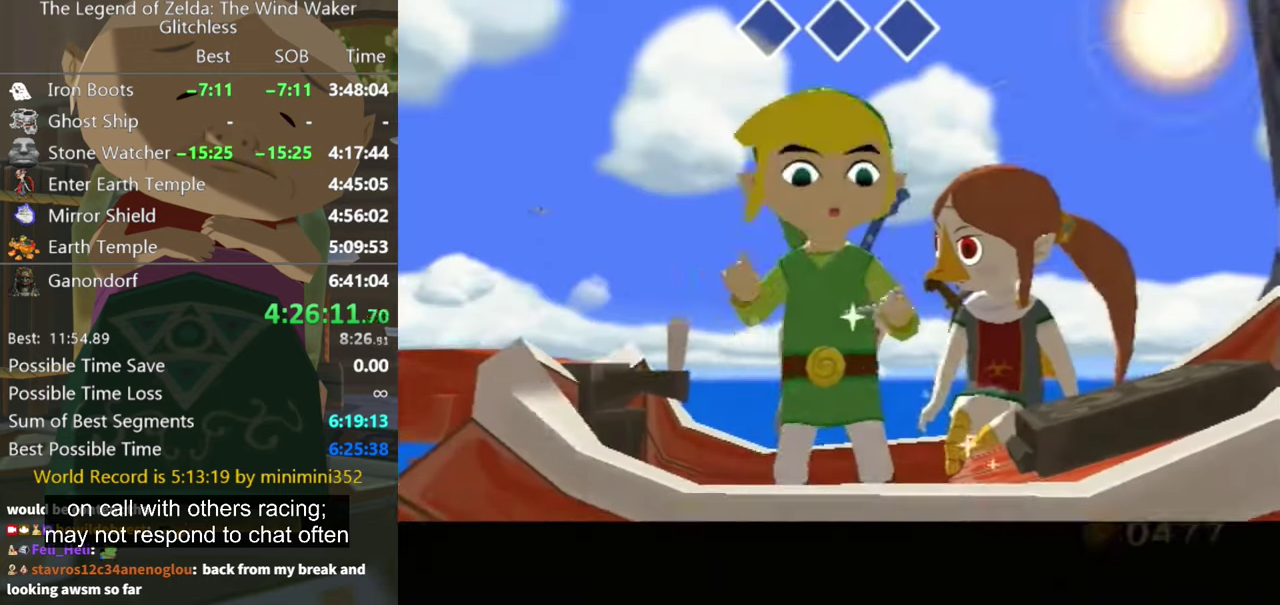
{"buttons": [], "left_stick": "left", "right_stick": "up", "events": [[66, "Y", "up"], [300, "left_stick", "left"], [300, "right_stick", "up"]]}
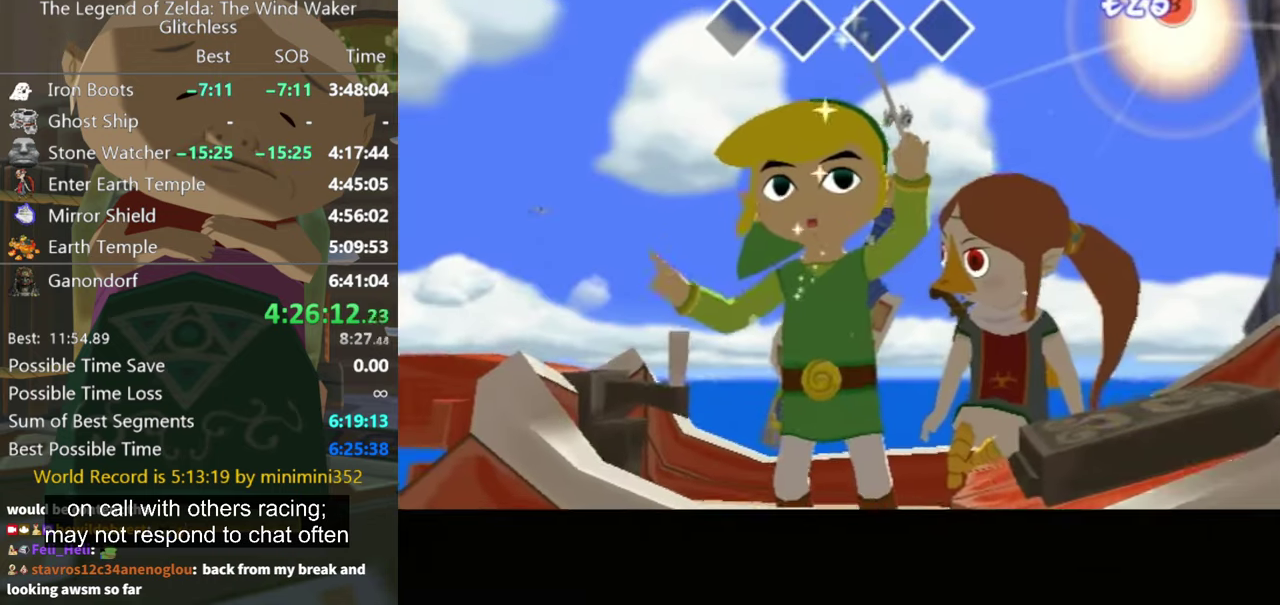
{"buttons": [], "left_stick": "center", "right_stick": "up", "events": [[233, "left_stick", "center"]]}
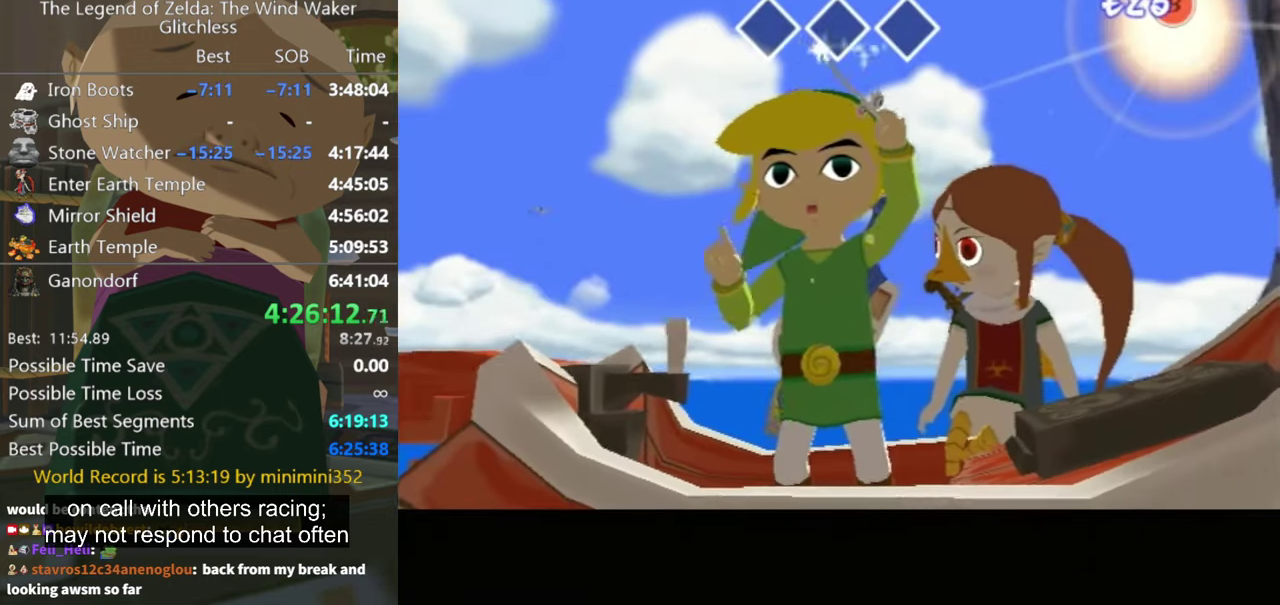
{"buttons": [], "left_stick": "center", "right_stick": "up", "events": []}
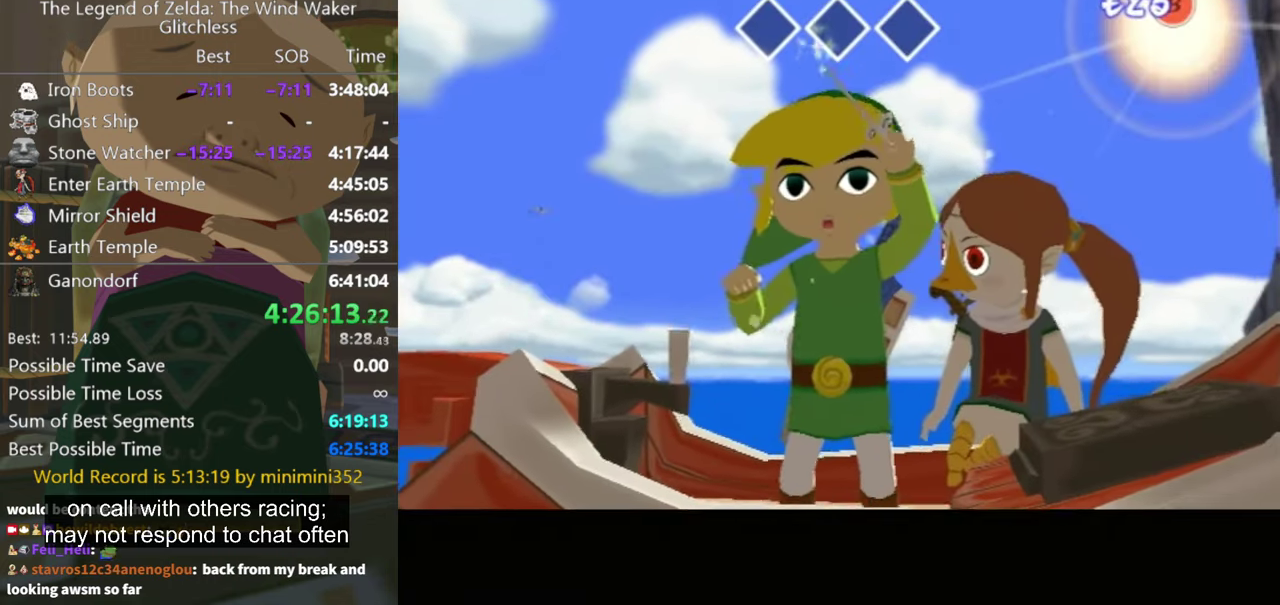
{"buttons": [], "left_stick": "center", "right_stick": "up", "events": []}
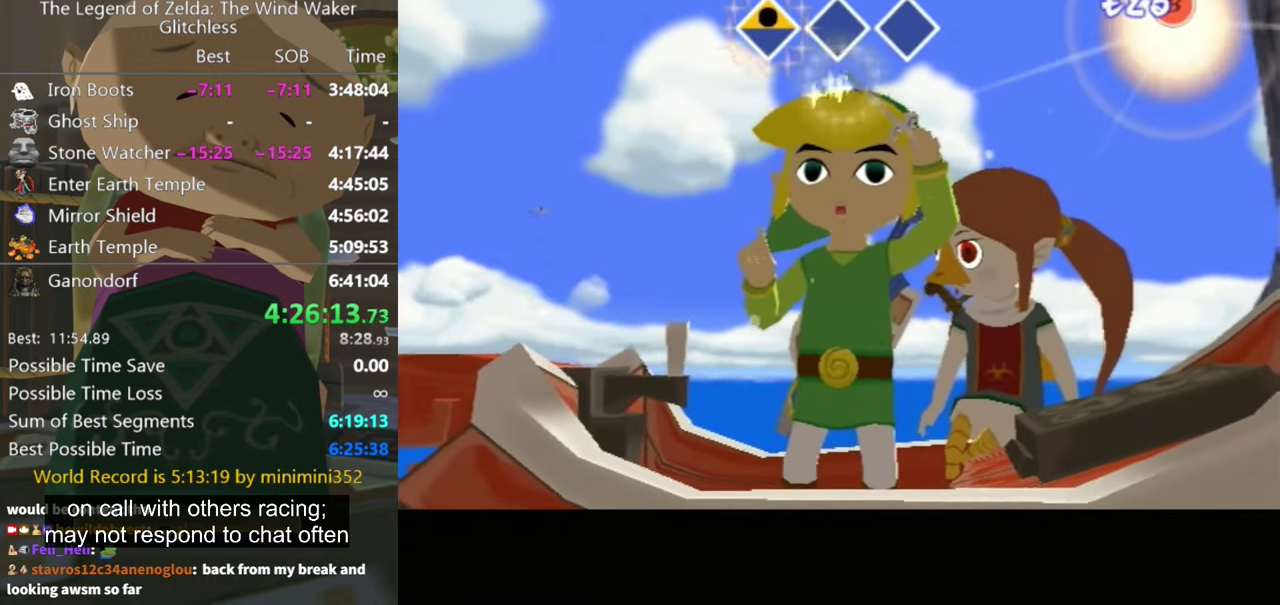
{"buttons": [], "left_stick": "center", "right_stick": "left", "events": [[133, "right_stick", "center"], [333, "right_stick", "left"]]}
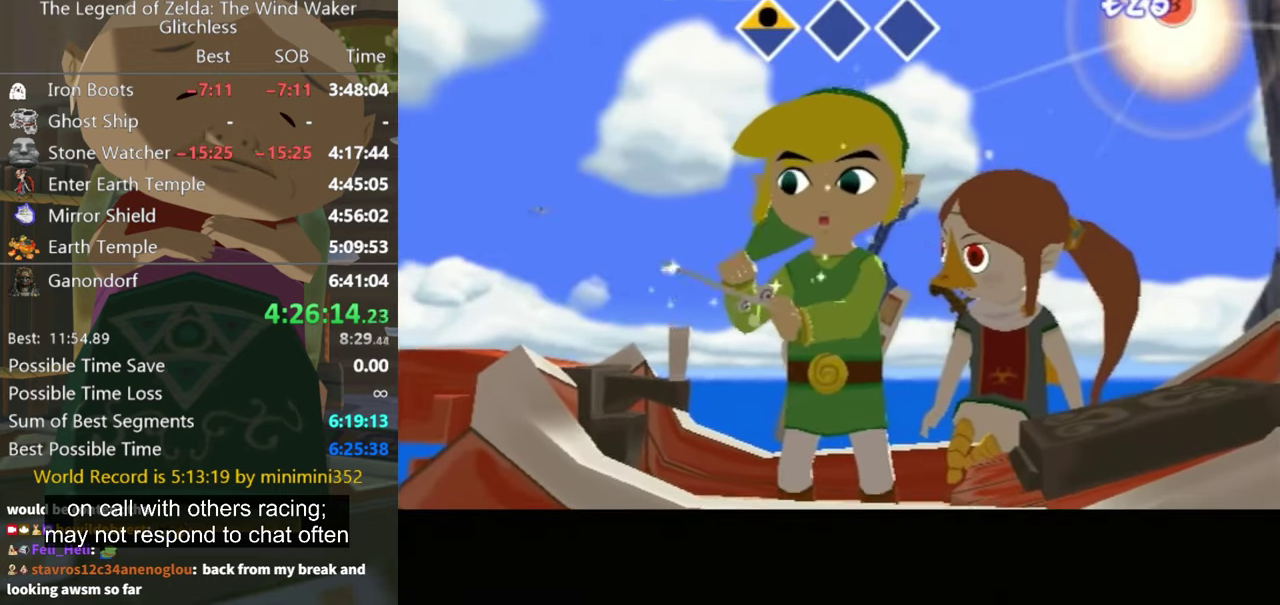
{"buttons": [], "left_stick": "center", "right_stick": "left", "events": []}
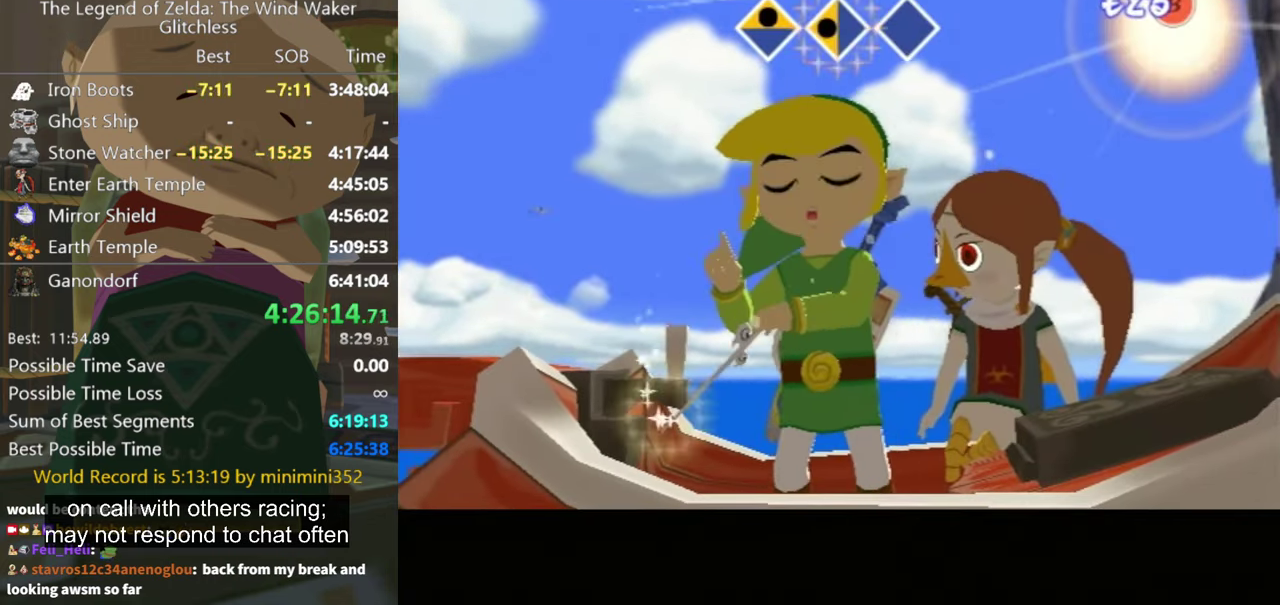
{"buttons": [], "left_stick": "center", "right_stick": "down-right", "events": [[133, "right_stick", "center"], [266, "right_stick", "down-right"]]}
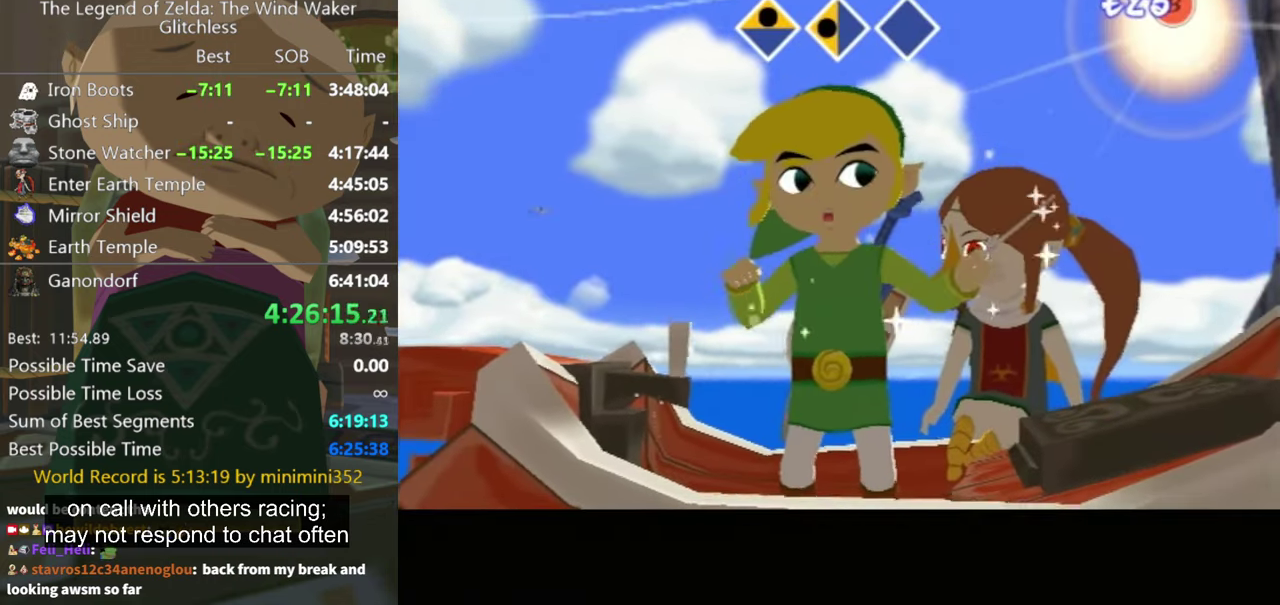
{"buttons": [], "left_stick": "center", "right_stick": "down-right", "events": []}
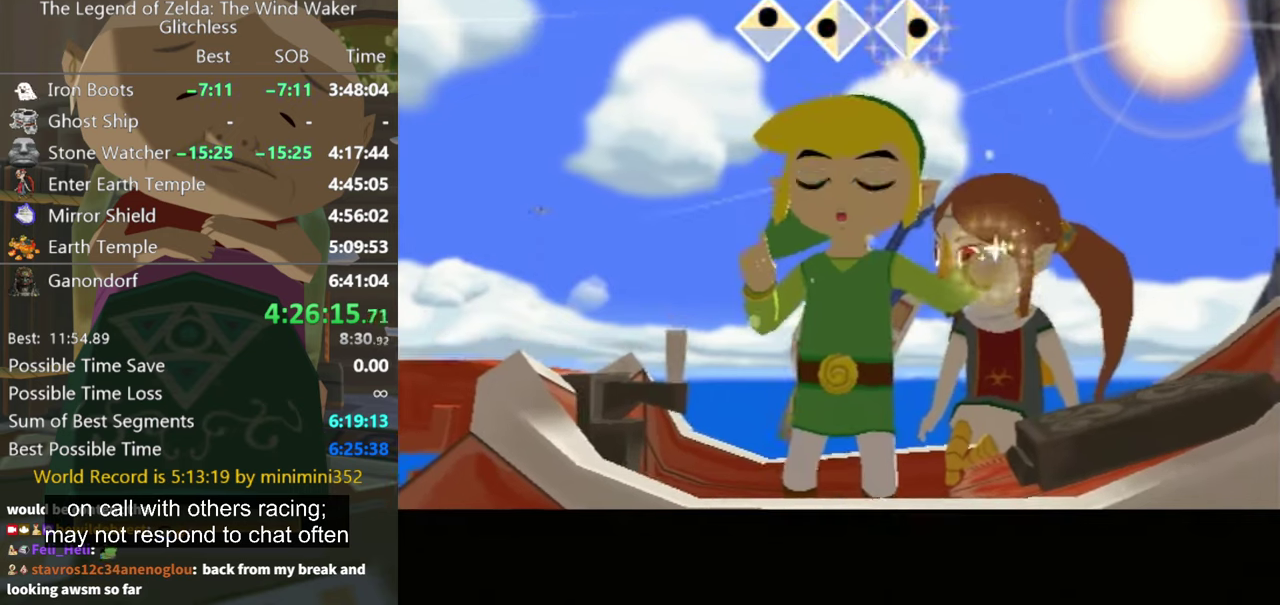
{"buttons": [], "left_stick": "center", "right_stick": "center", "events": [[167, "right_stick", "center"]]}
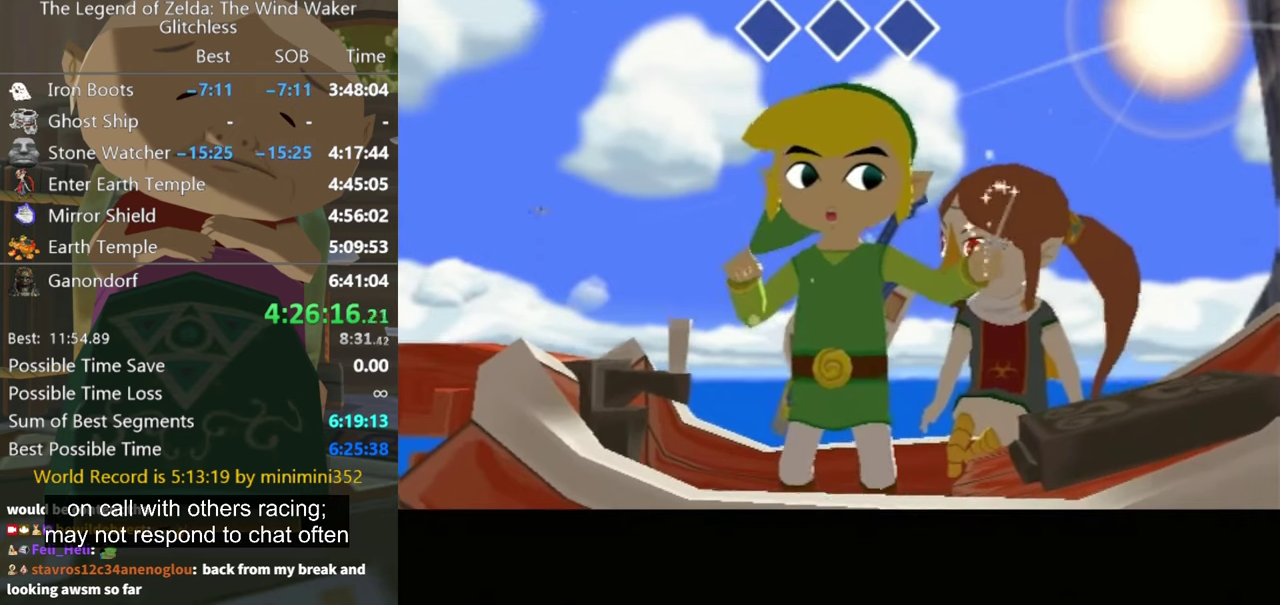
{"buttons": [], "left_stick": "center", "right_stick": "center", "events": []}
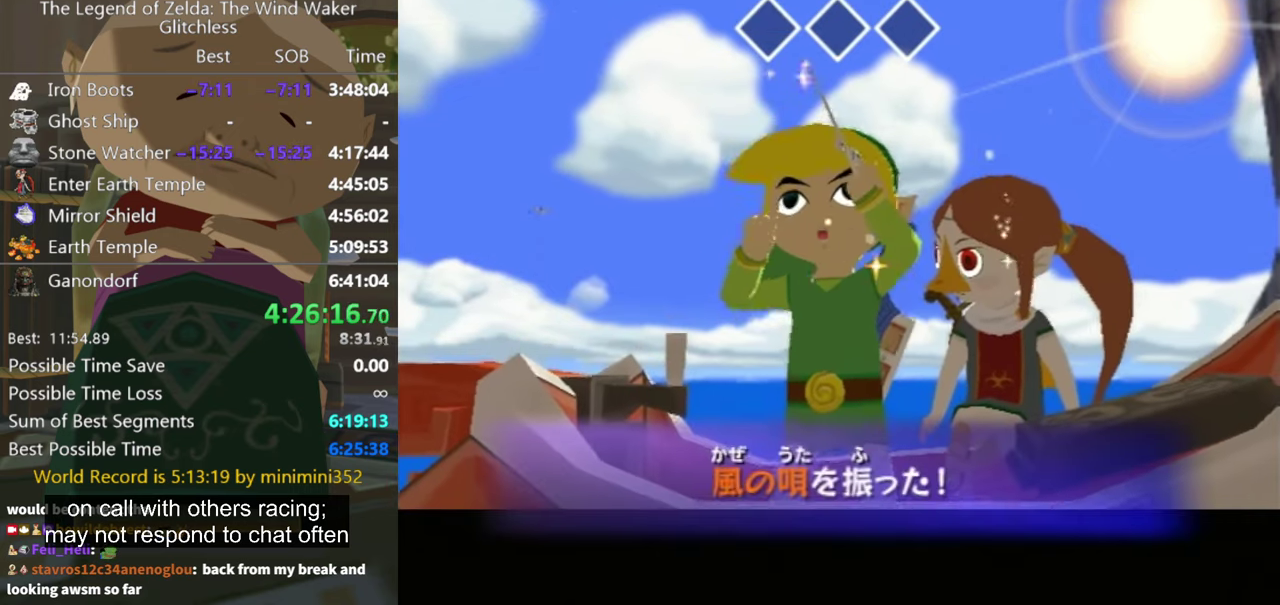
{"buttons": [], "left_stick": "center", "right_stick": "center", "events": []}
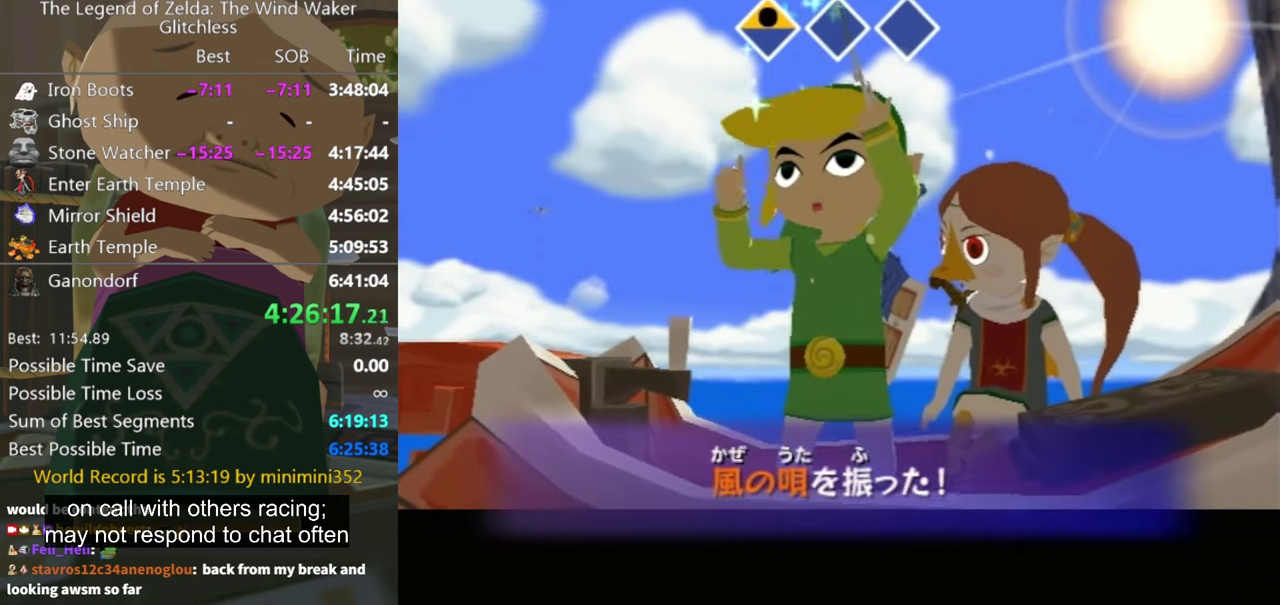
{"buttons": [], "left_stick": "center", "right_stick": "center", "events": []}
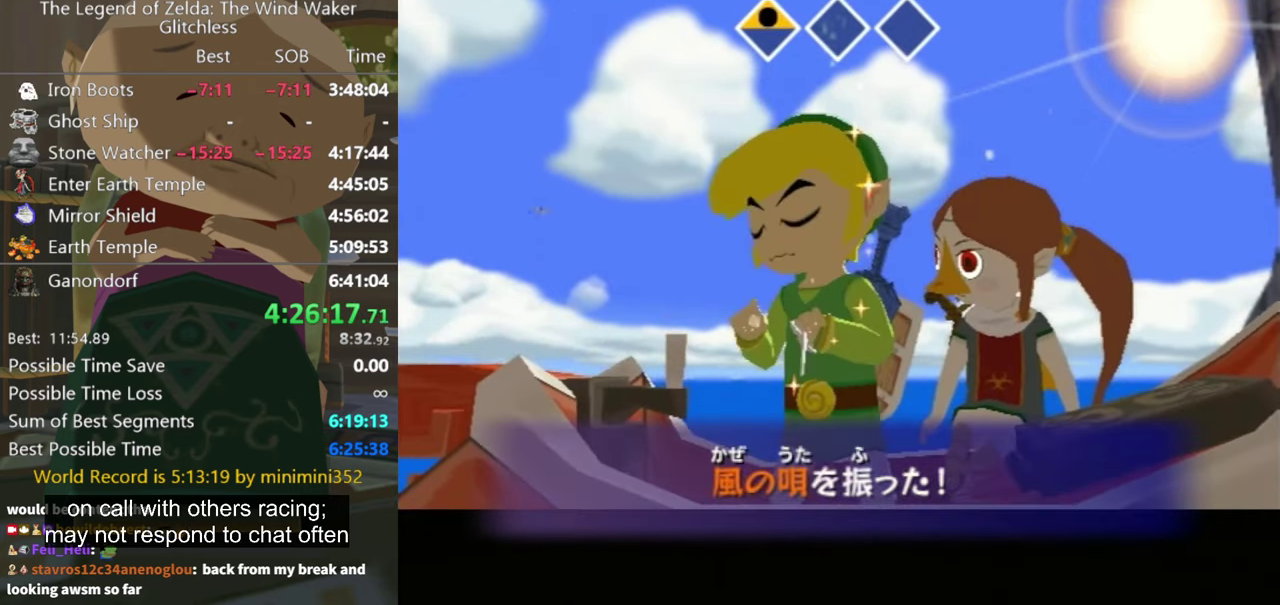
{"buttons": [], "left_stick": "center", "right_stick": "center", "events": []}
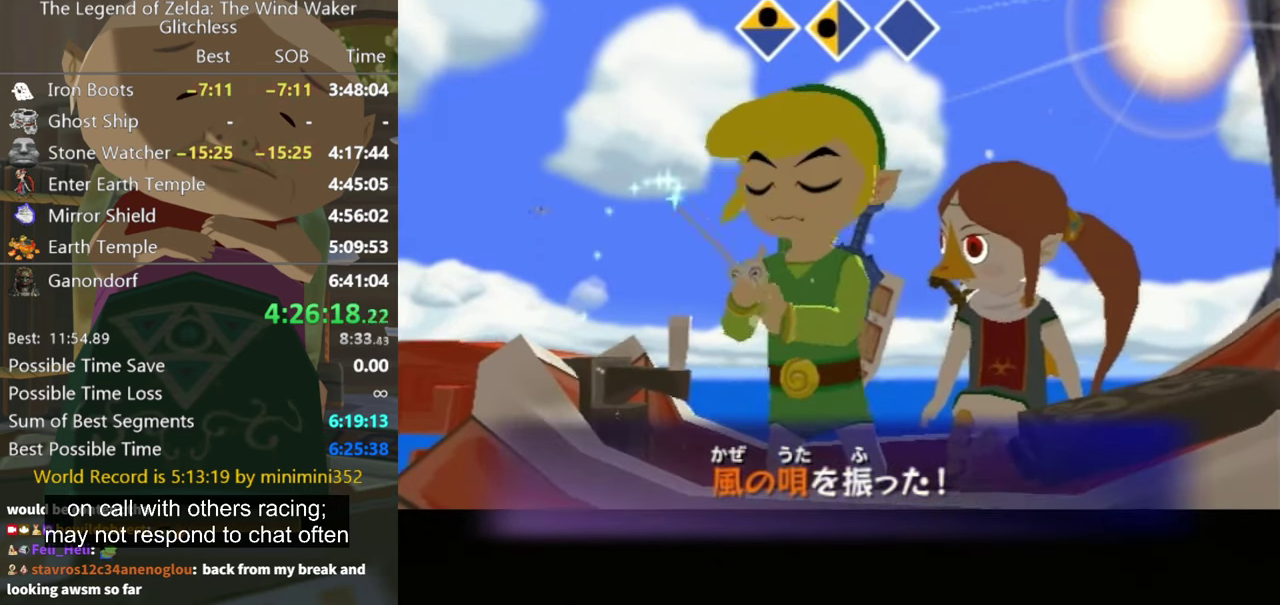
{"buttons": [], "left_stick": "center", "right_stick": "center", "events": []}
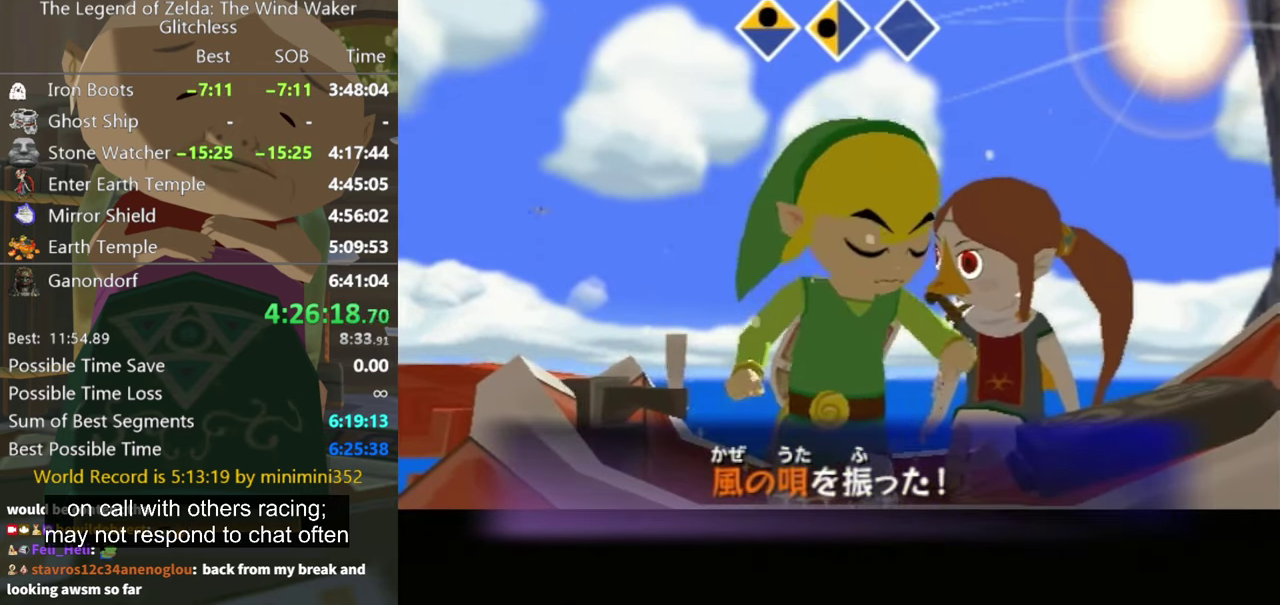
{"buttons": [], "left_stick": "center", "right_stick": "center", "events": []}